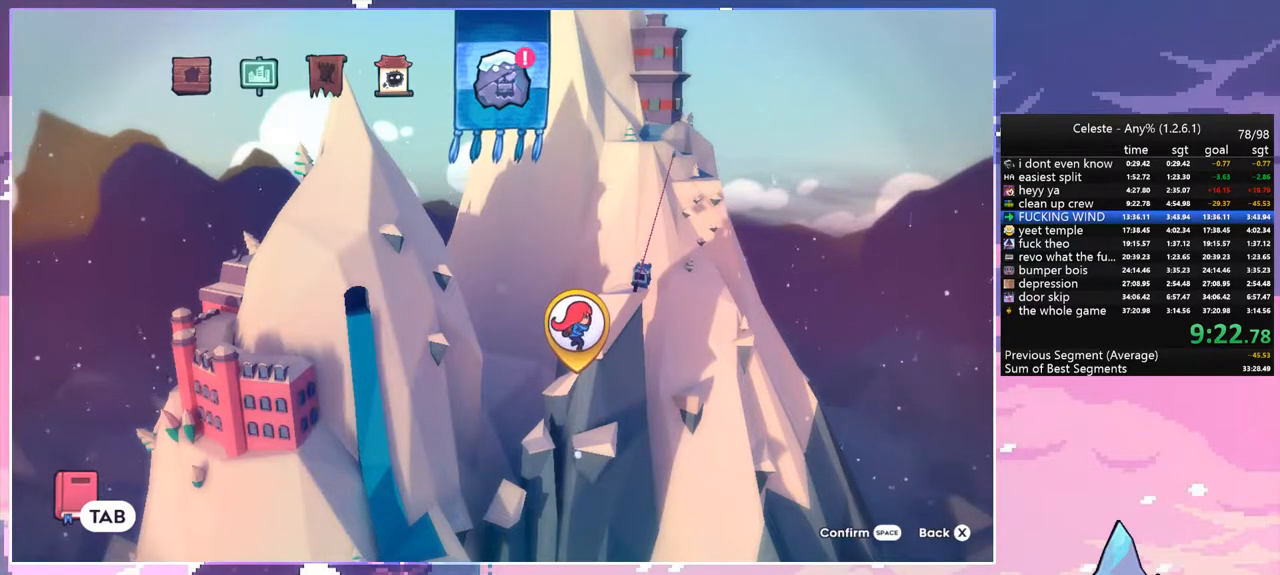
Gameplay with keyboard; each line is a JSON object with the keys held at the frame after it. "events" lists presses ("down") and releases ("up") of "dash", "down", "grab", "jump", "left", "menu", "right", "skip", "space" and "up" between this image and that frame as [ms after this image, input, new state], when the widget could be followed in between. No other keys are recorded. Mouse input is not recorded. Key names are as the overlay labels them; some are game actions (e.g. jump) rather than physical keys.
{"keys": [], "events": [[333, "space", "down"], [483, "space", "up"]]}
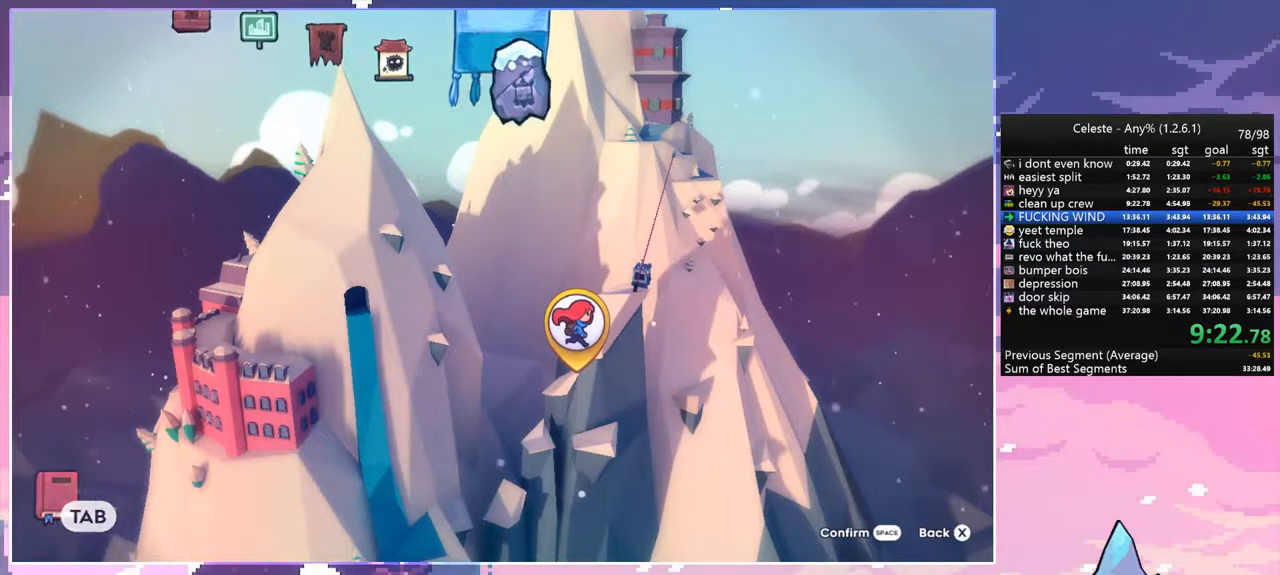
{"keys": [], "events": [[400, "space", "down"], [500, "space", "up"]]}
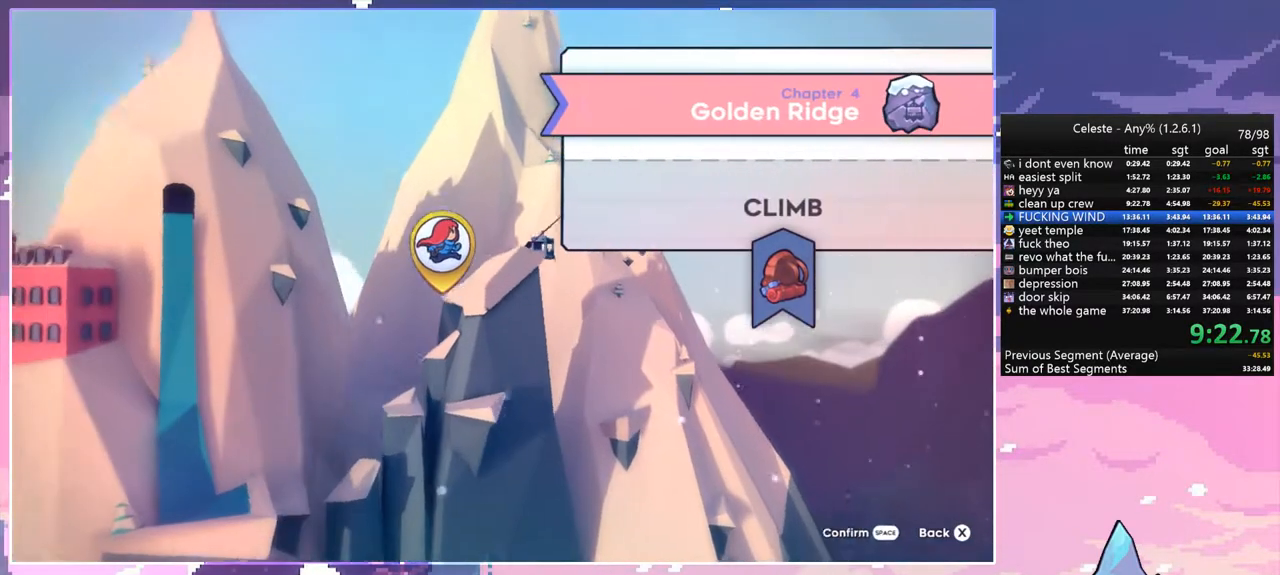
{"keys": [], "events": [[83, "space", "down"], [183, "space", "up"]]}
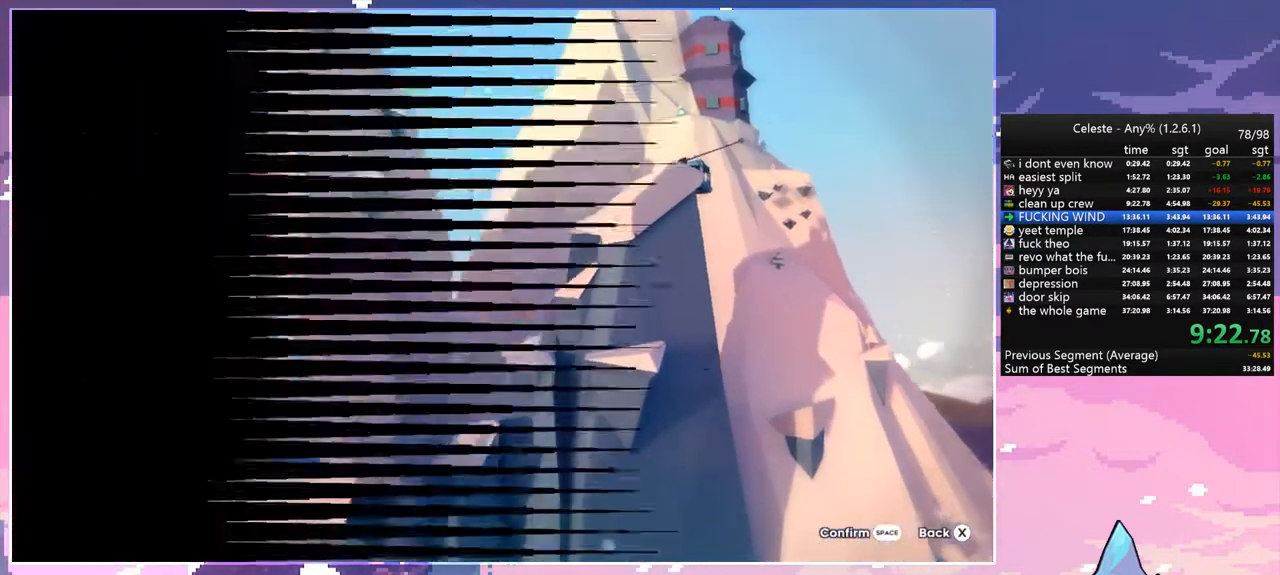
{"keys": [], "events": []}
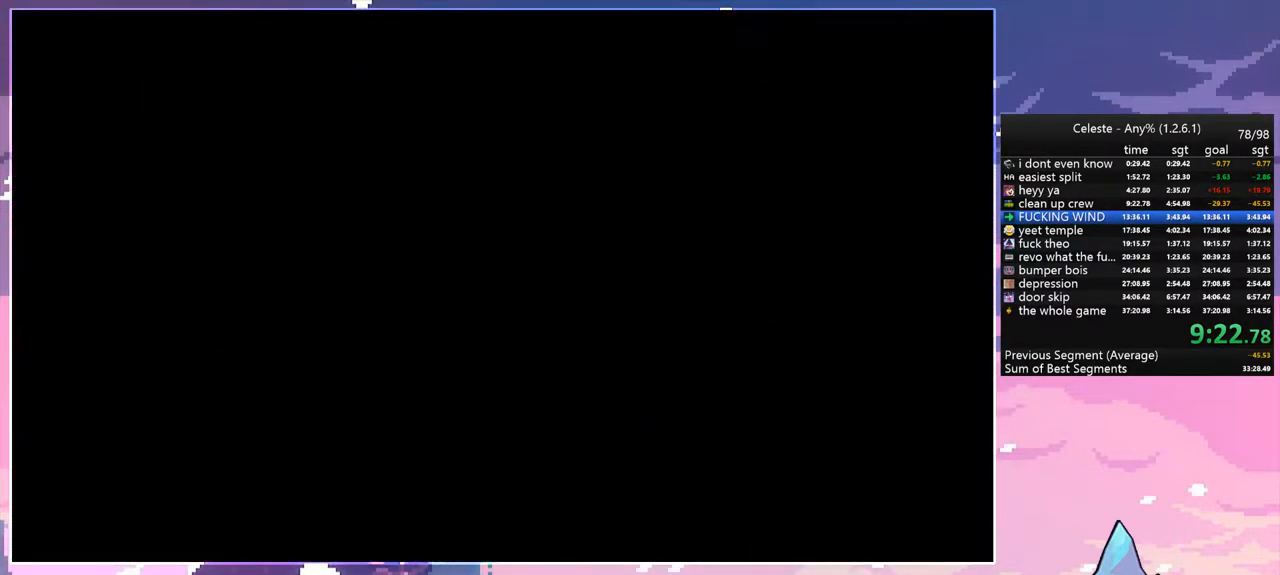
{"keys": [], "events": []}
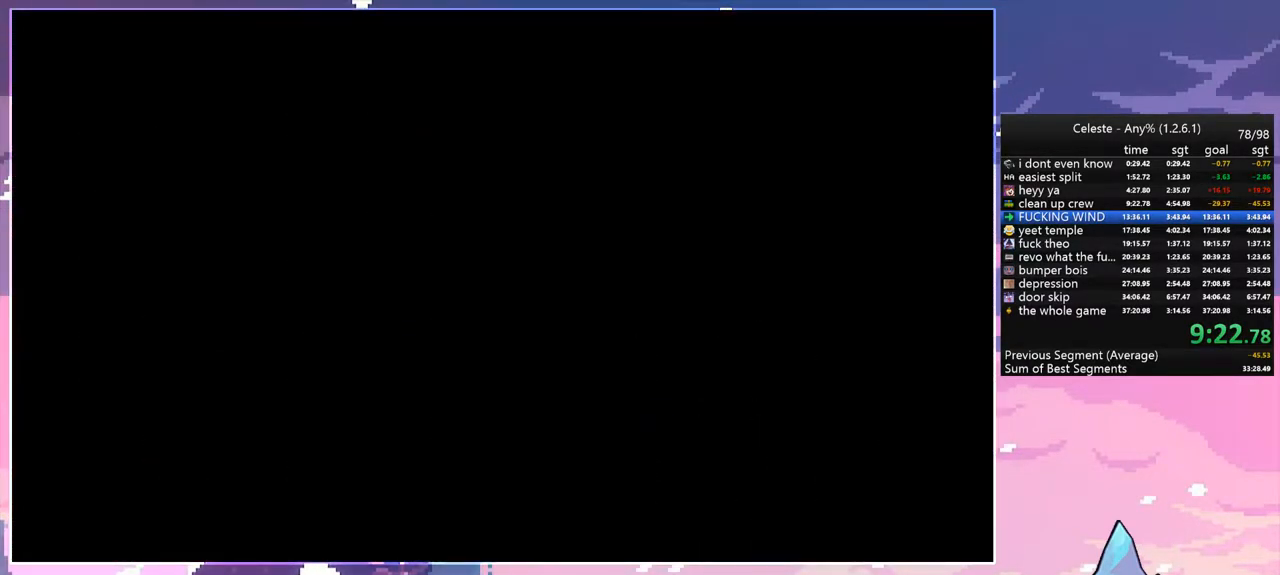
{"keys": [], "events": []}
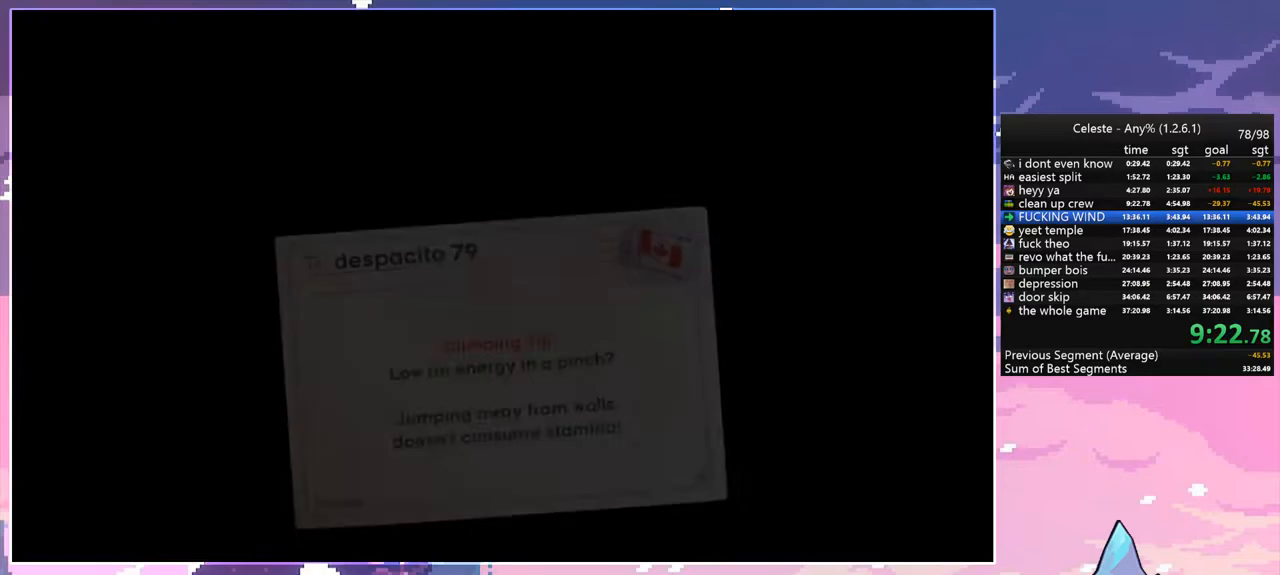
{"keys": [], "events": []}
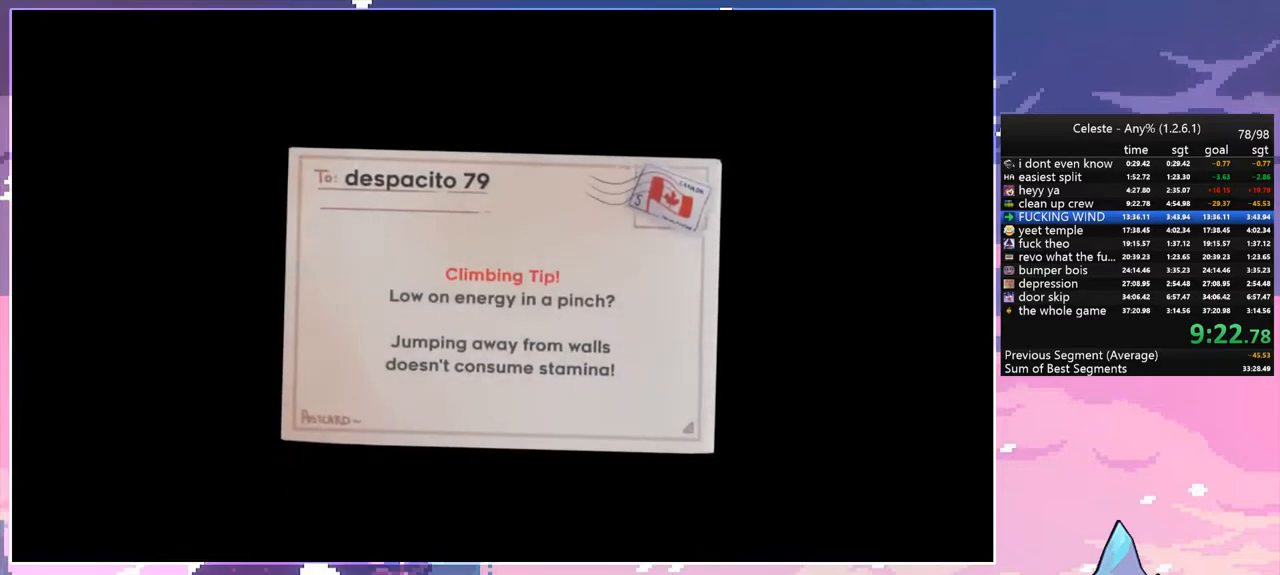
{"keys": [], "events": []}
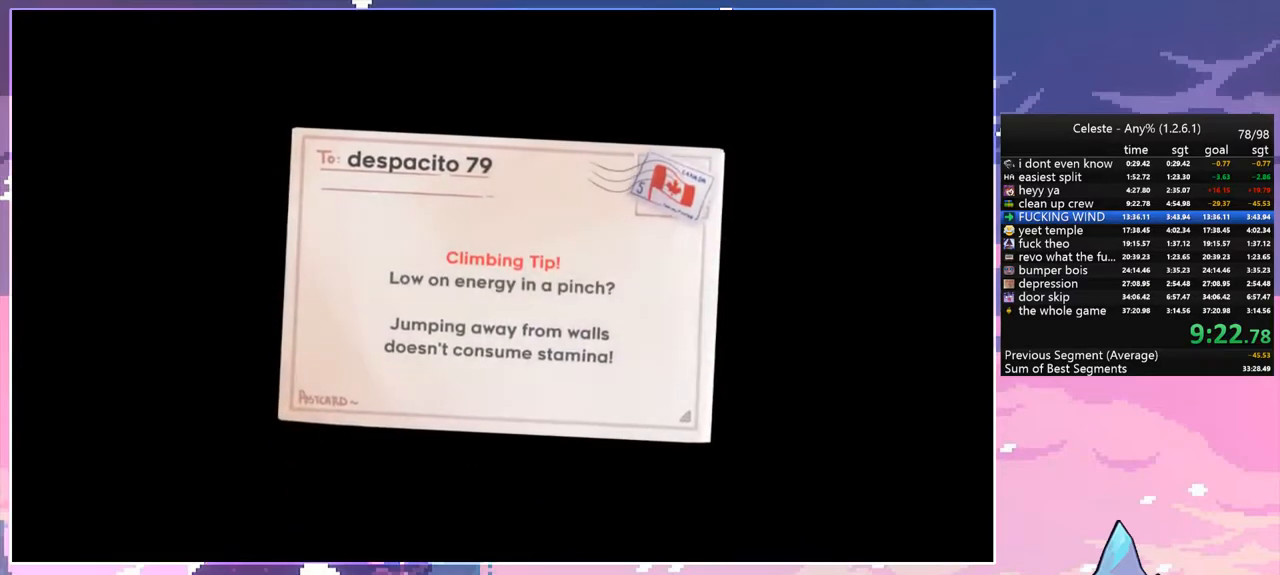
{"keys": [], "events": []}
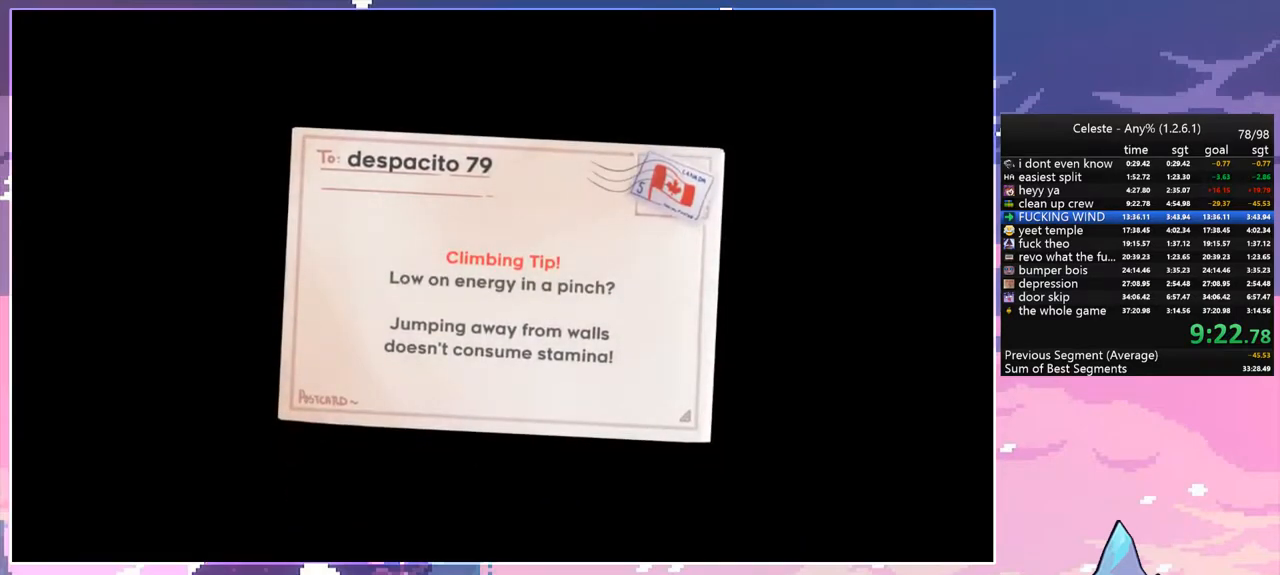
{"keys": [], "events": []}
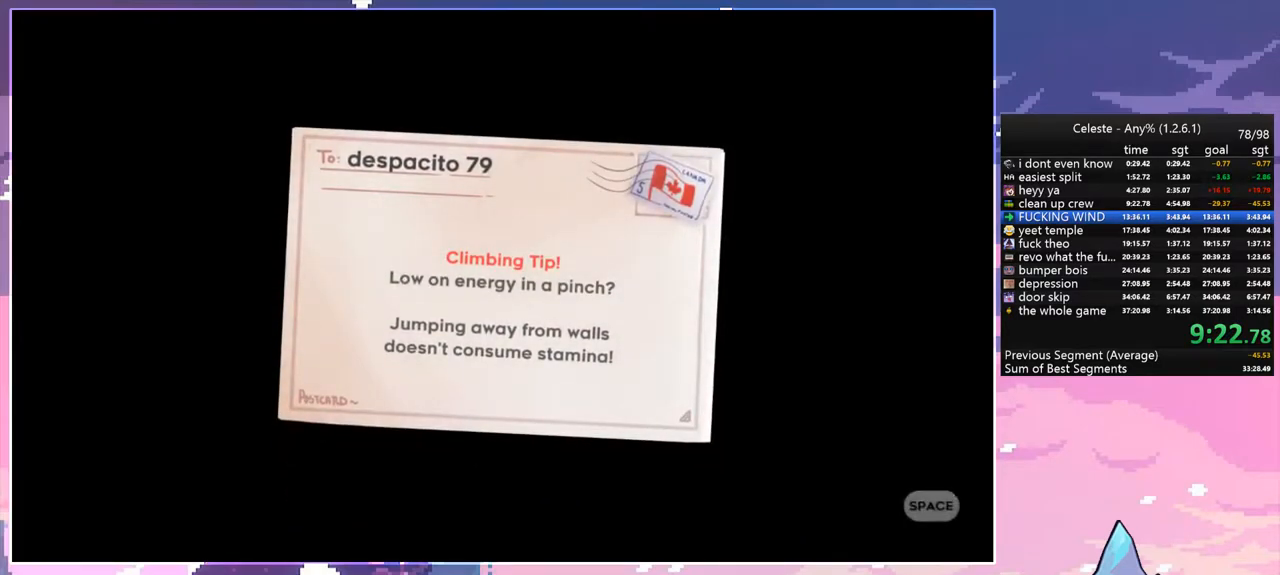
{"keys": [], "events": [[167, "space", "down"], [300, "space", "up"]]}
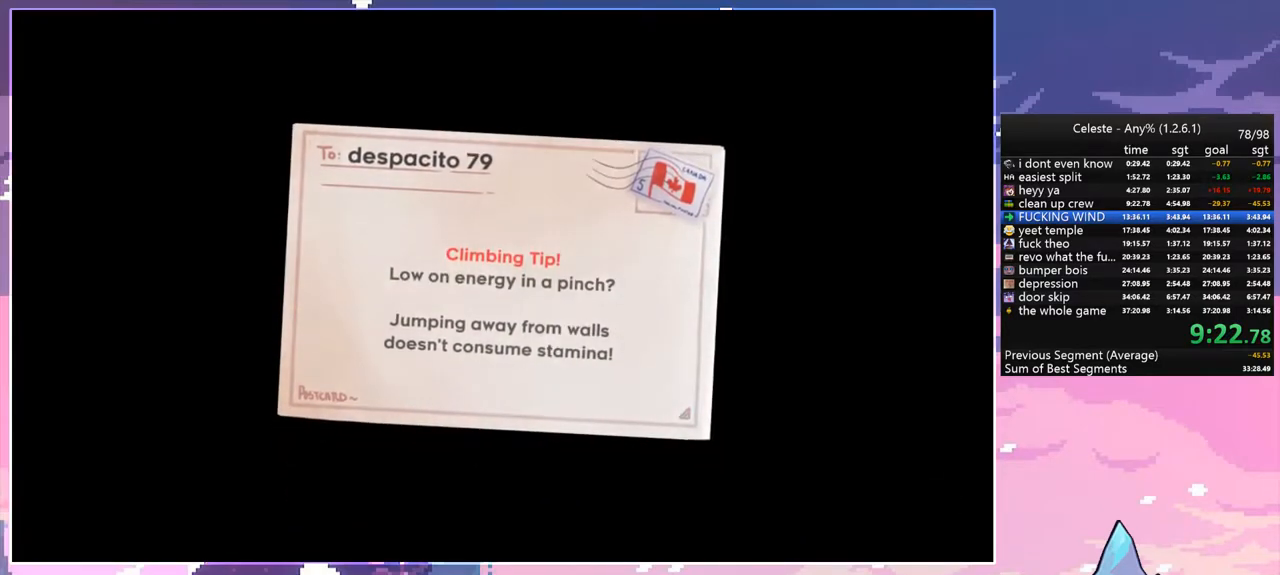
{"keys": [], "events": []}
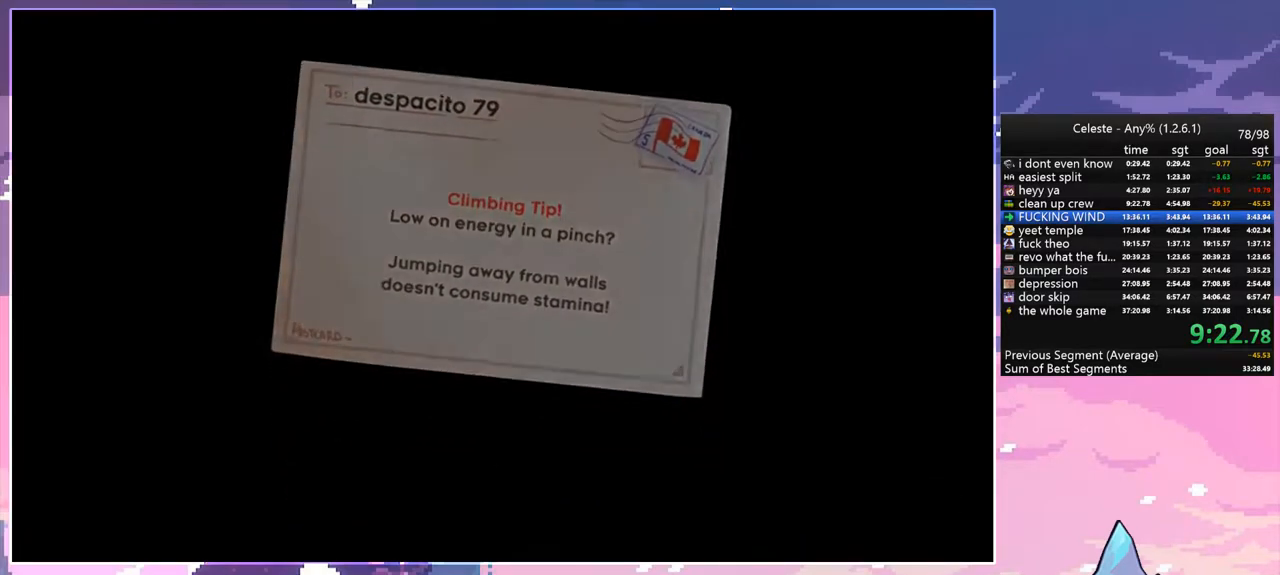
{"keys": [], "events": []}
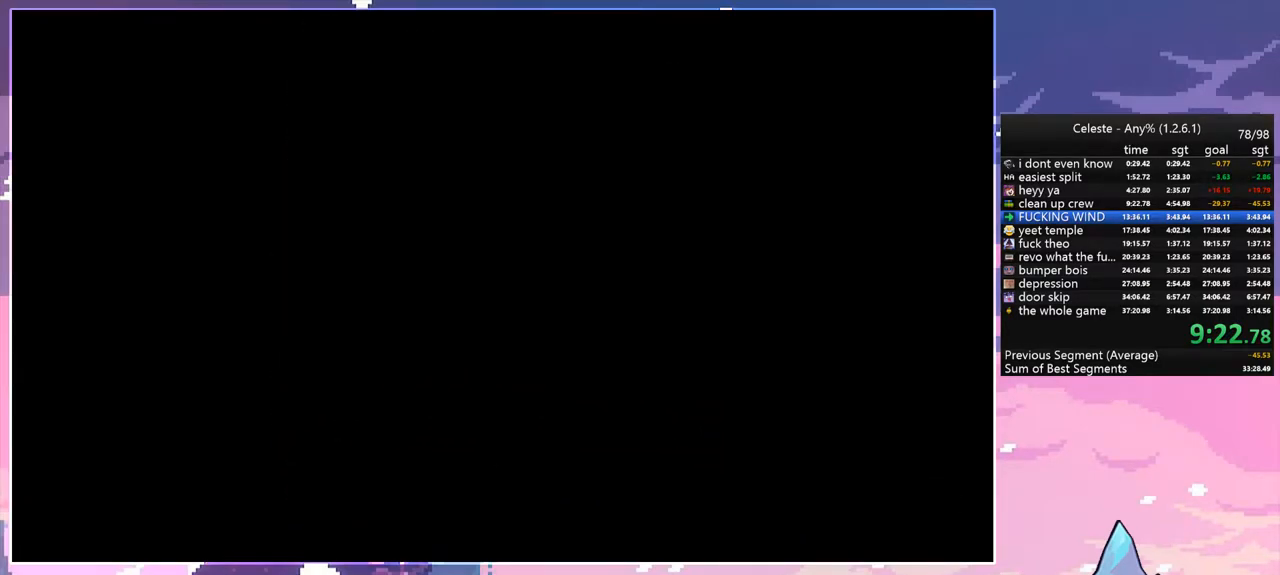
{"keys": [], "events": []}
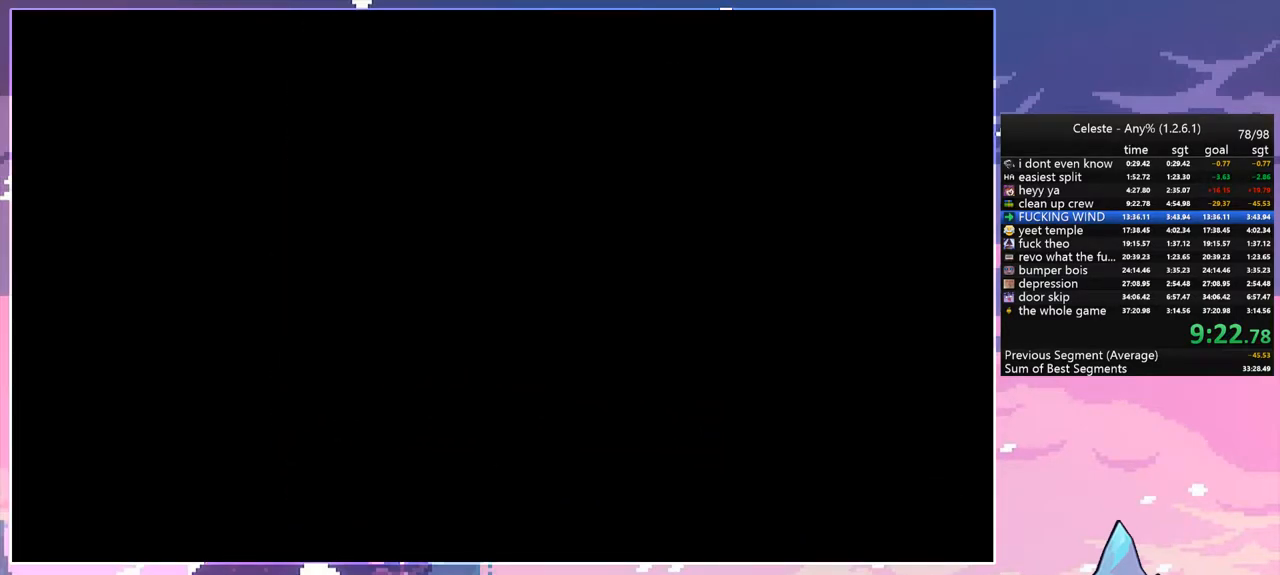
{"keys": [], "events": []}
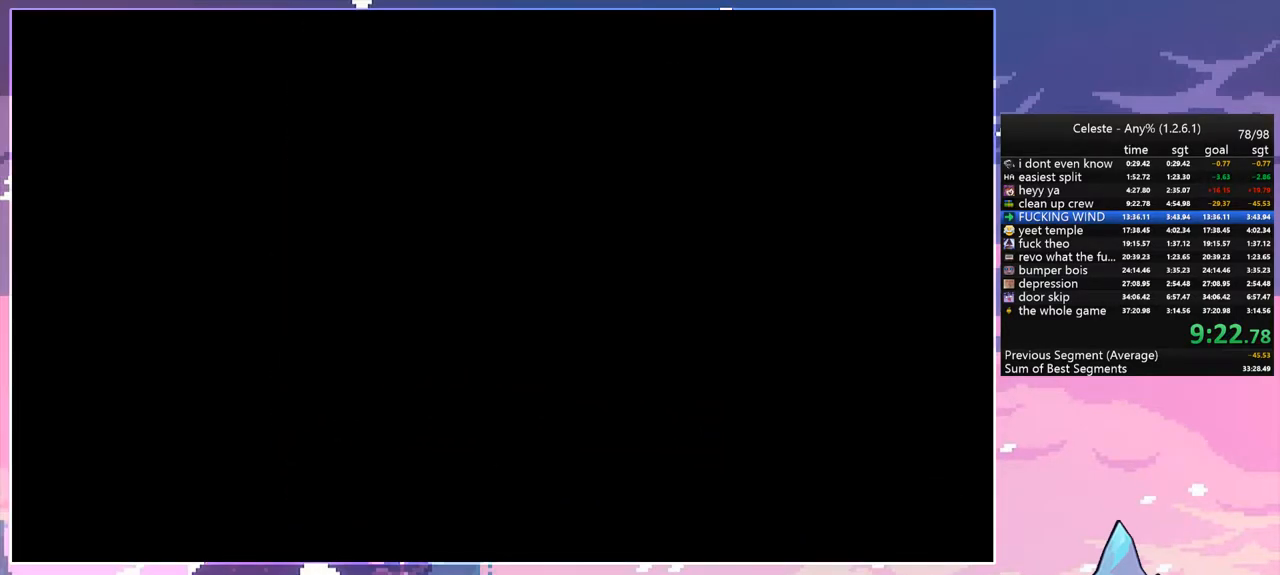
{"keys": [], "events": []}
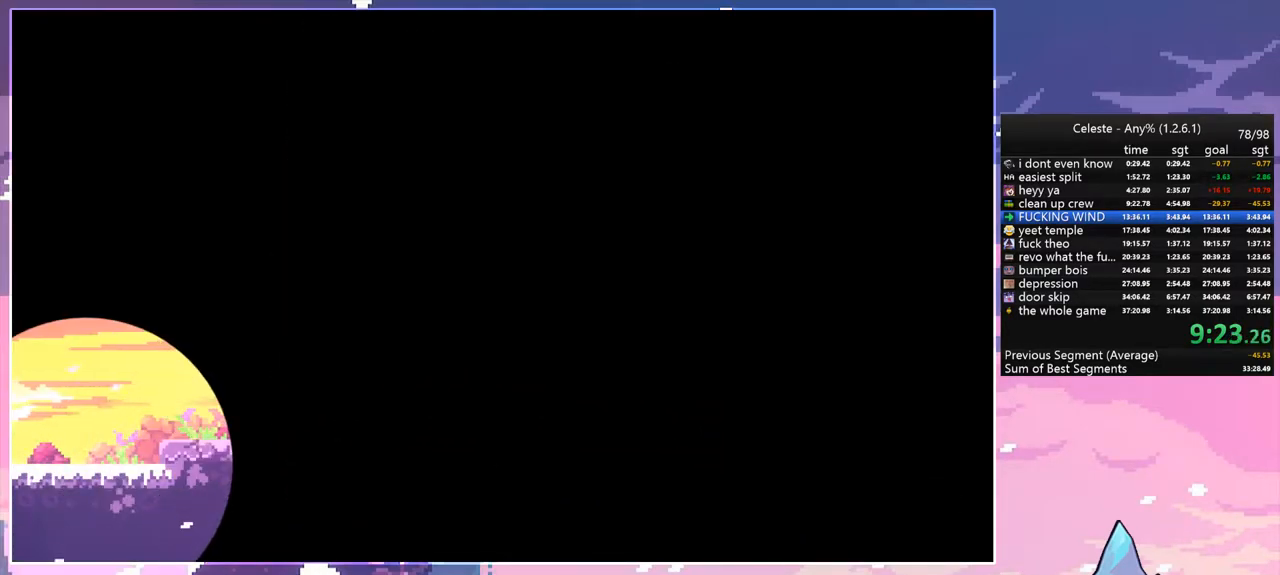
{"keys": [], "events": []}
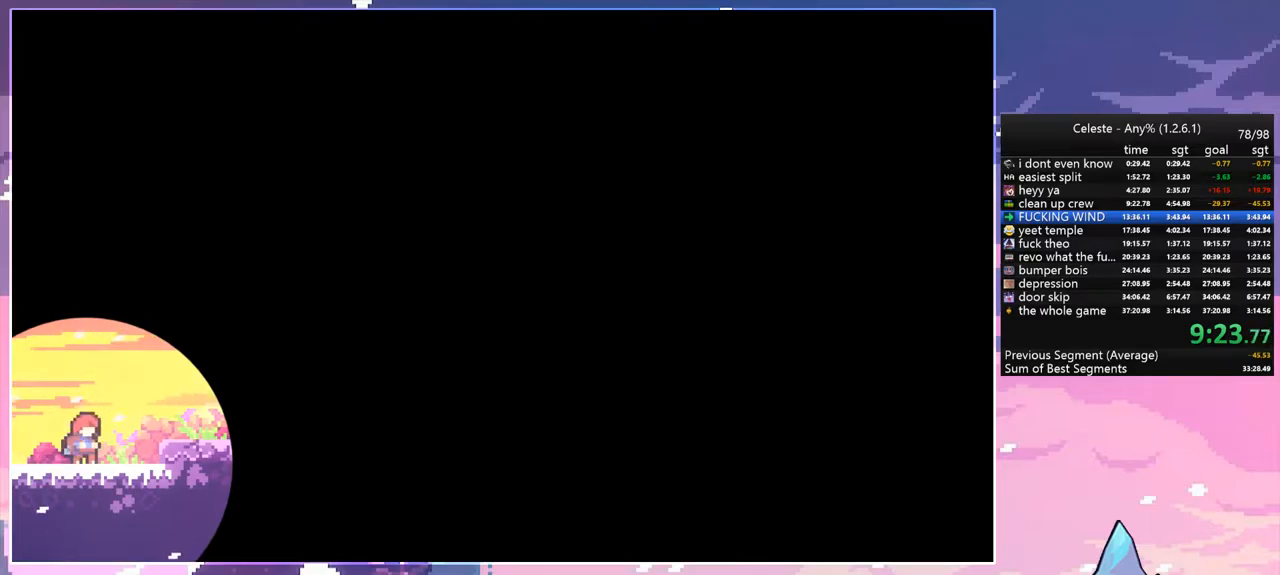
{"keys": ["grab", "jump", "right", "space"], "events": [[183, "dash", "down"], [183, "grab", "down"], [183, "right", "down"], [267, "dash", "up"], [267, "space", "down"], [317, "jump", "down"]]}
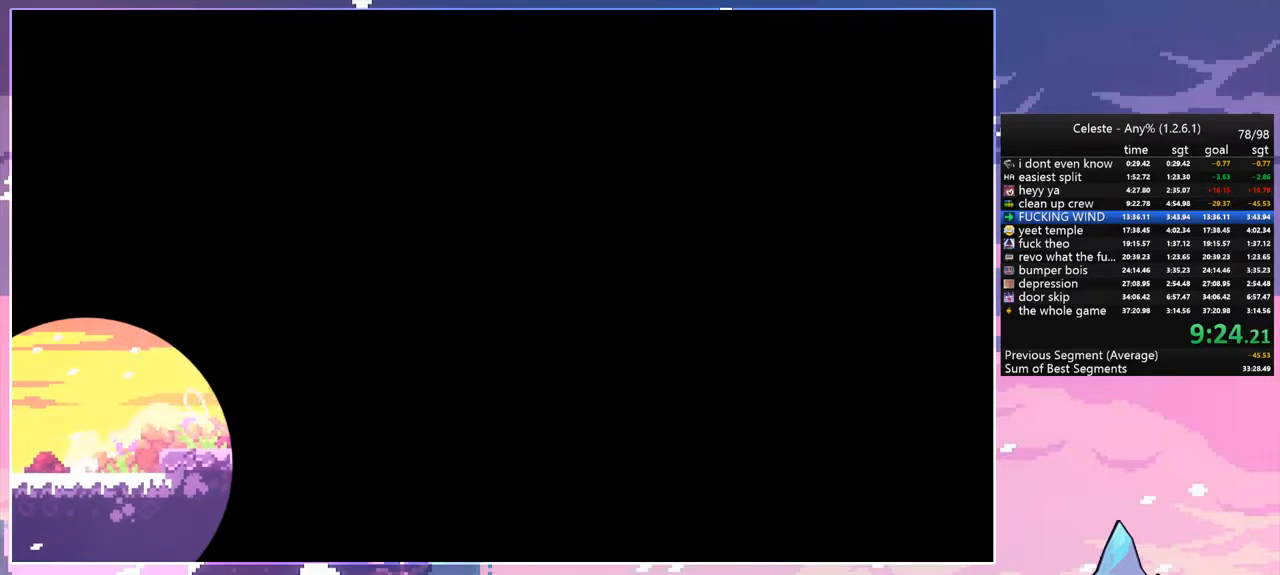
{"keys": [], "events": [[50, "jump", "up"], [200, "grab", "up"], [200, "space", "up"], [383, "right", "up"]]}
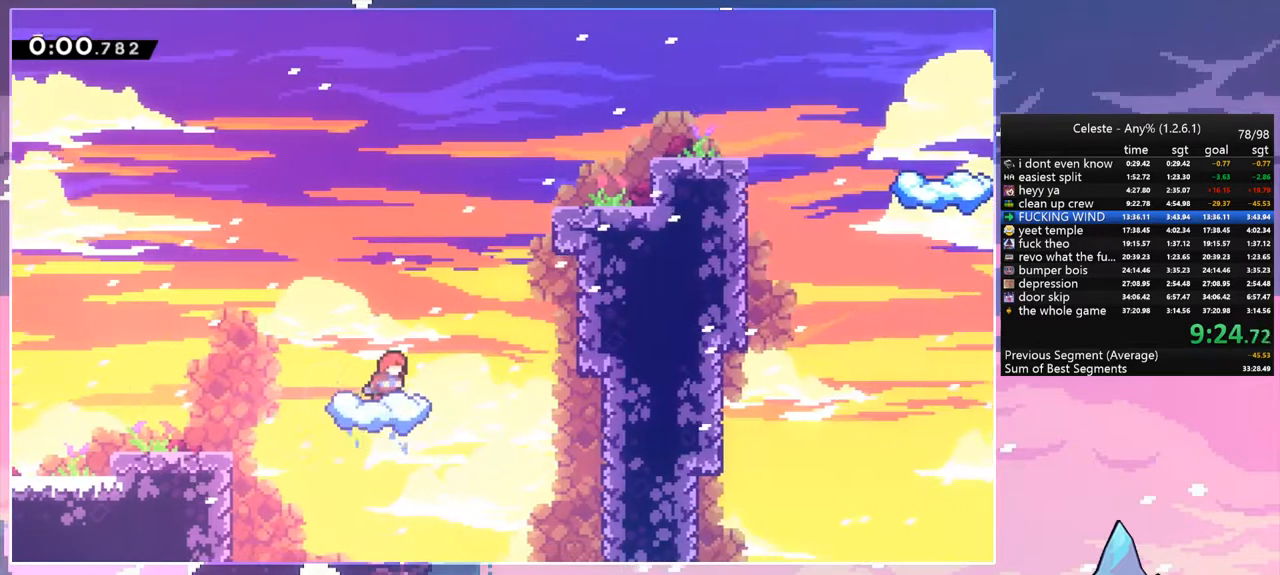
{"keys": ["right", "up"], "events": [[17, "right", "down"], [67, "space", "down"], [117, "up", "down"], [350, "dash", "down"], [350, "space", "up"], [450, "dash", "up"]]}
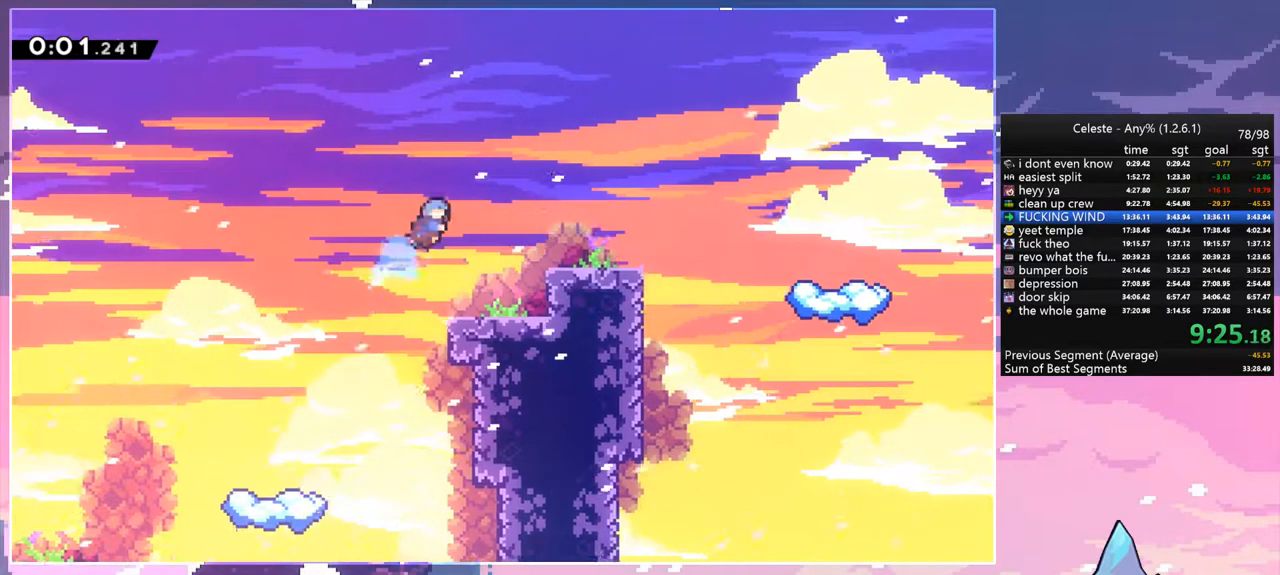
{"keys": ["down", "right"], "events": [[83, "up", "up"], [283, "down", "down"]]}
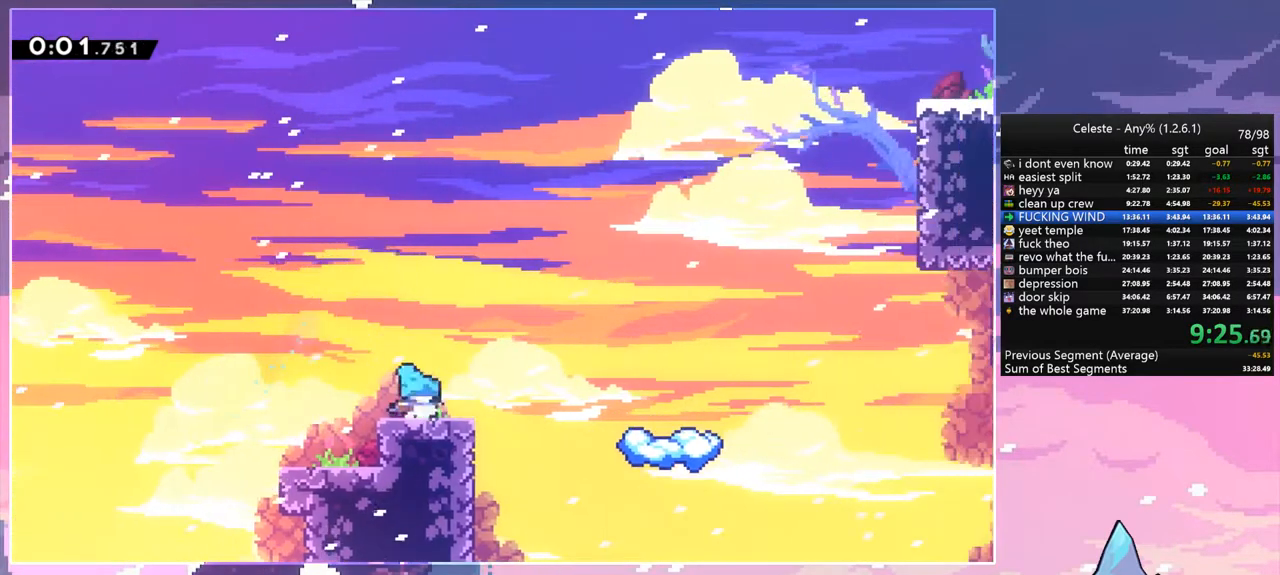
{"keys": ["dash", "down"], "events": [[17, "dash", "down"], [50, "space", "down"], [150, "dash", "up"], [150, "space", "up"], [283, "right", "up"], [383, "dash", "down"]]}
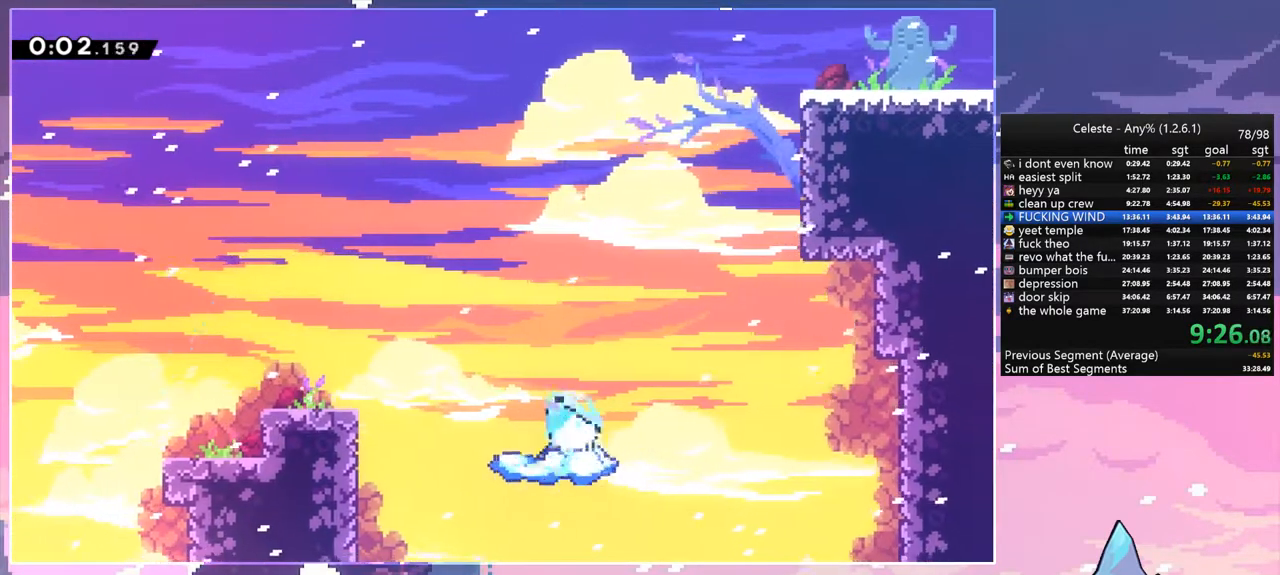
{"keys": ["right", "space", "up"], "events": [[33, "dash", "up"], [117, "down", "up"], [117, "right", "down"], [267, "space", "down"], [450, "up", "down"]]}
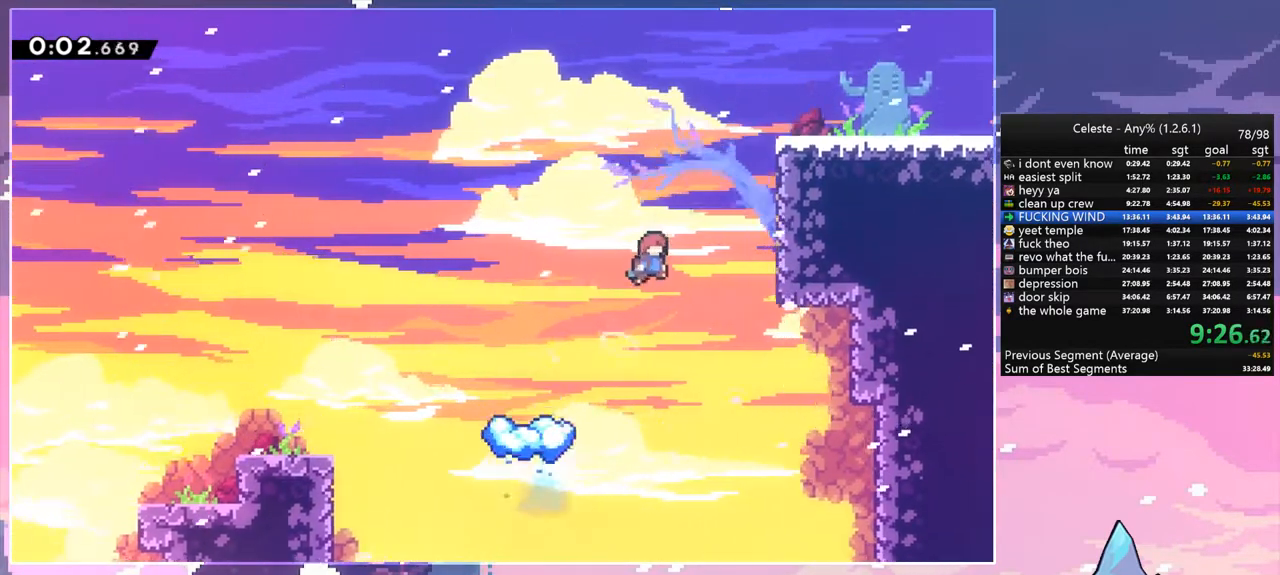
{"keys": ["right", "up"], "events": [[133, "dash", "down"], [133, "space", "up"], [183, "grab", "down"], [283, "dash", "up"], [317, "space", "down"], [417, "grab", "up"], [467, "space", "up"]]}
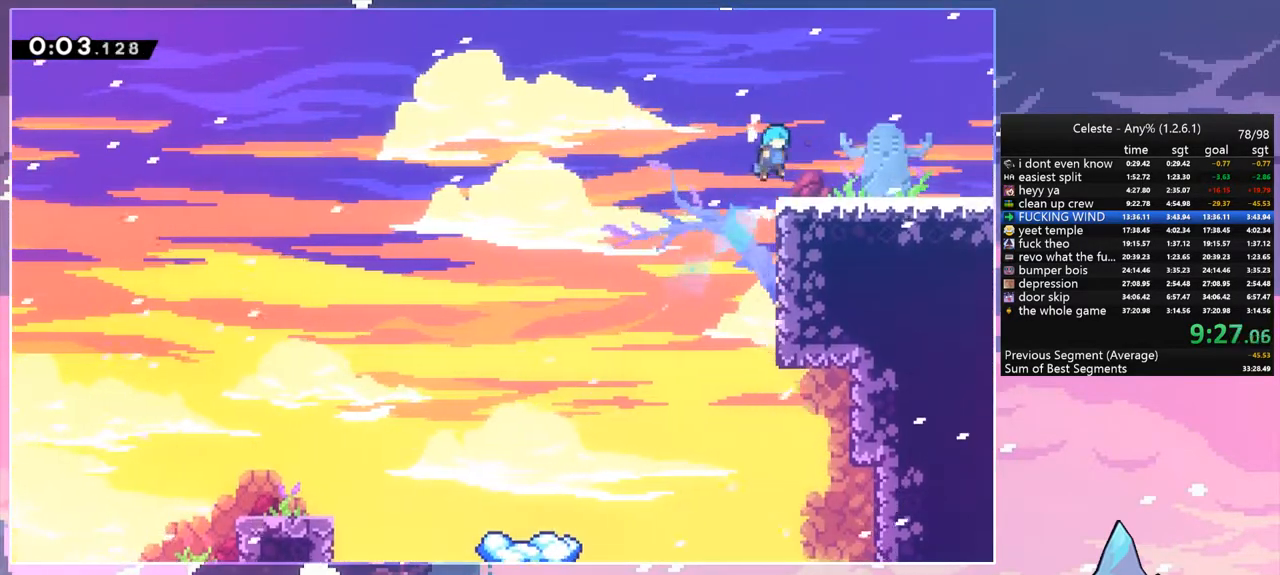
{"keys": ["right"], "events": [[17, "up", "up"], [100, "down", "down"], [250, "dash", "down"], [250, "space", "down"], [333, "dash", "up"], [333, "down", "up"], [333, "space", "up"]]}
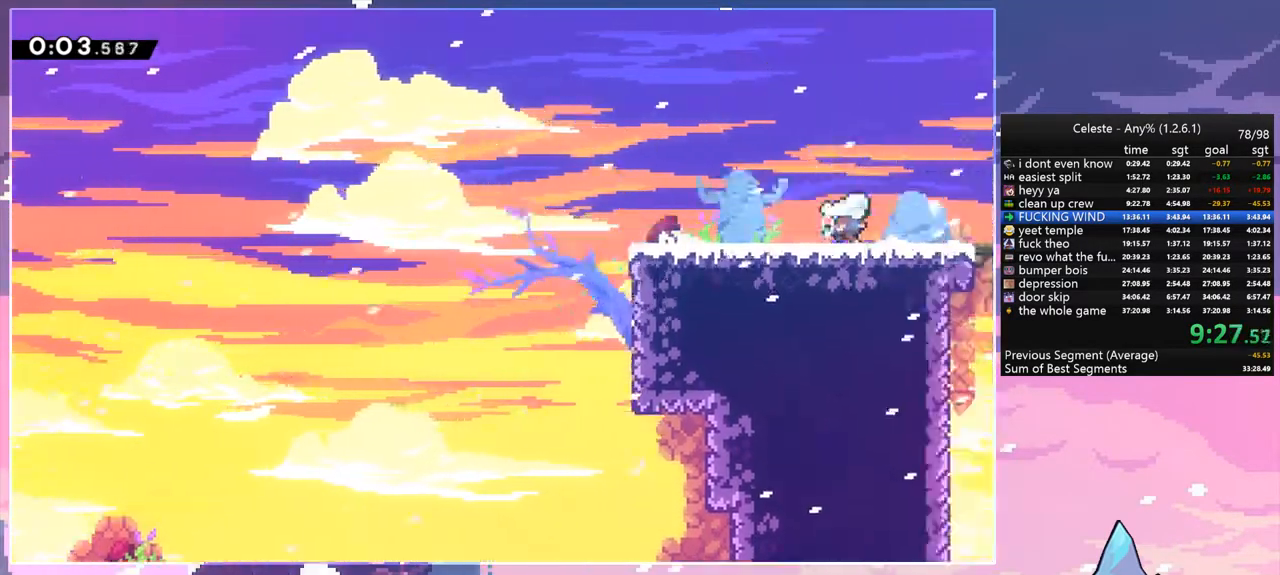
{"keys": ["right"], "events": []}